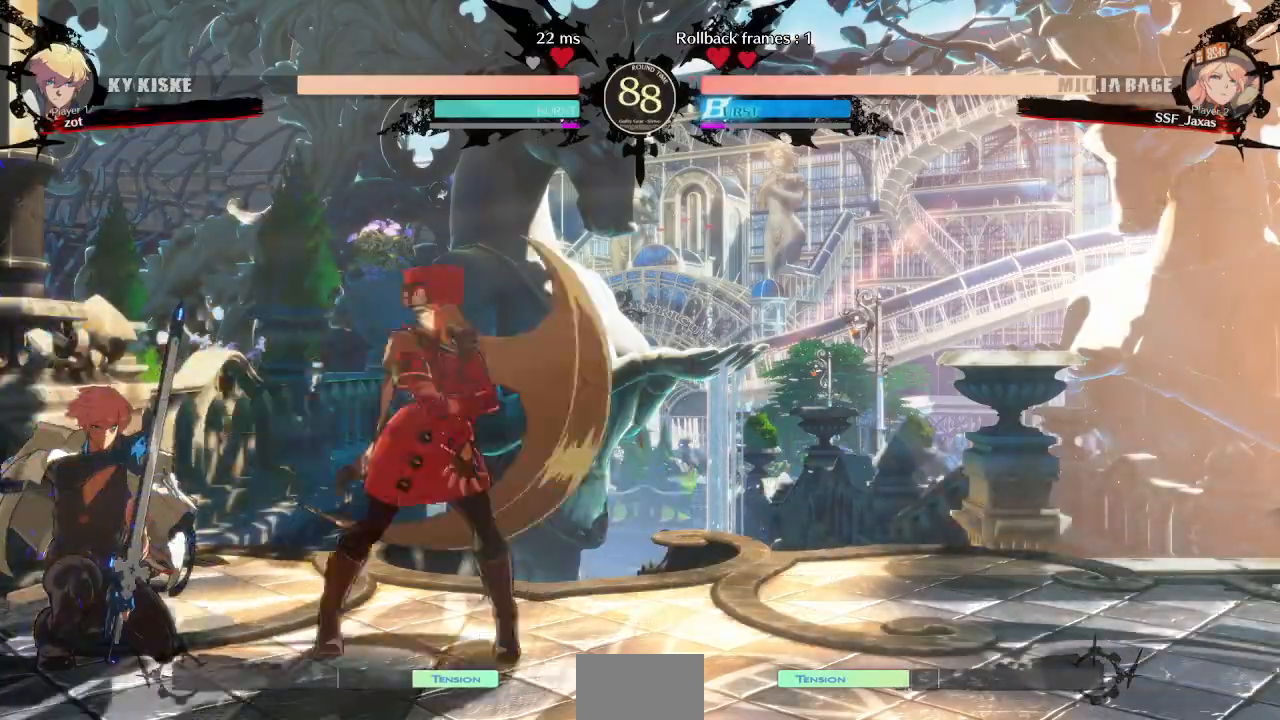
Gameplay with a controller (arcade stick); each line is a JSON object with the inputs held at the frame after it (dt_ms = milliseconds from this image to that frame). Not read: L3 R3 other_buttons.
{"dt_ms": 1000, "buttons": []}
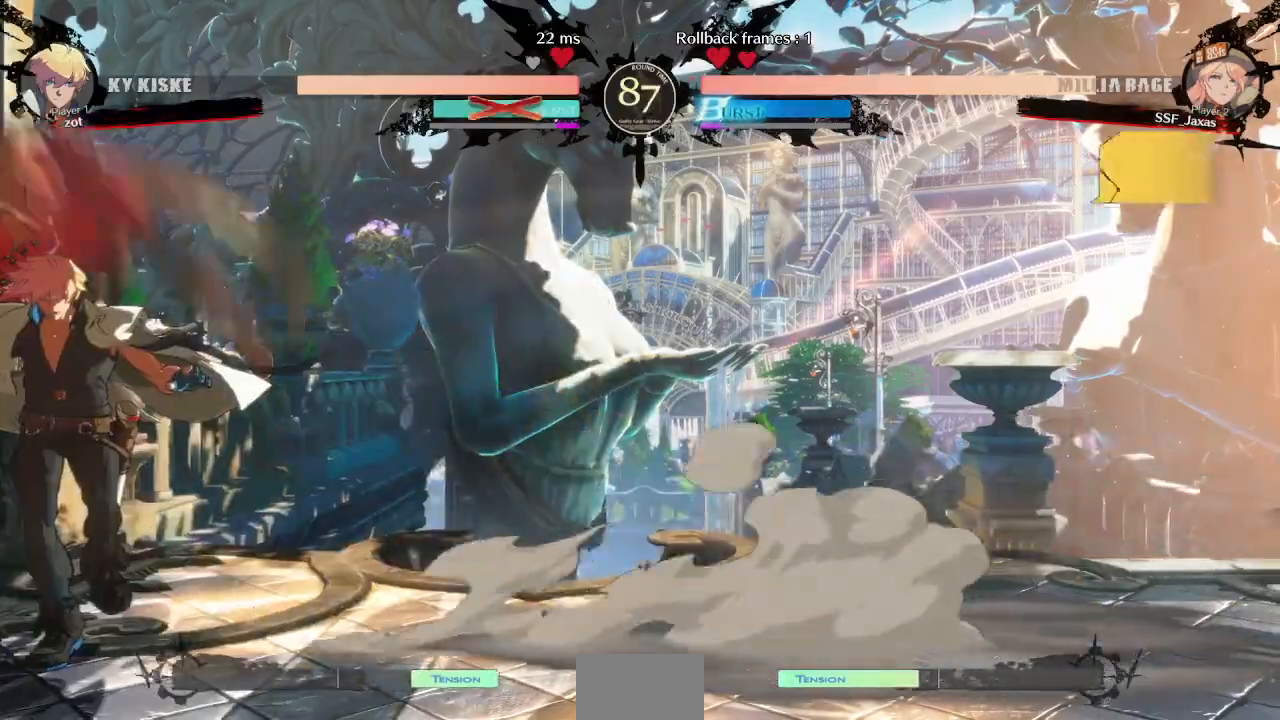
{"dt_ms": 500, "buttons": []}
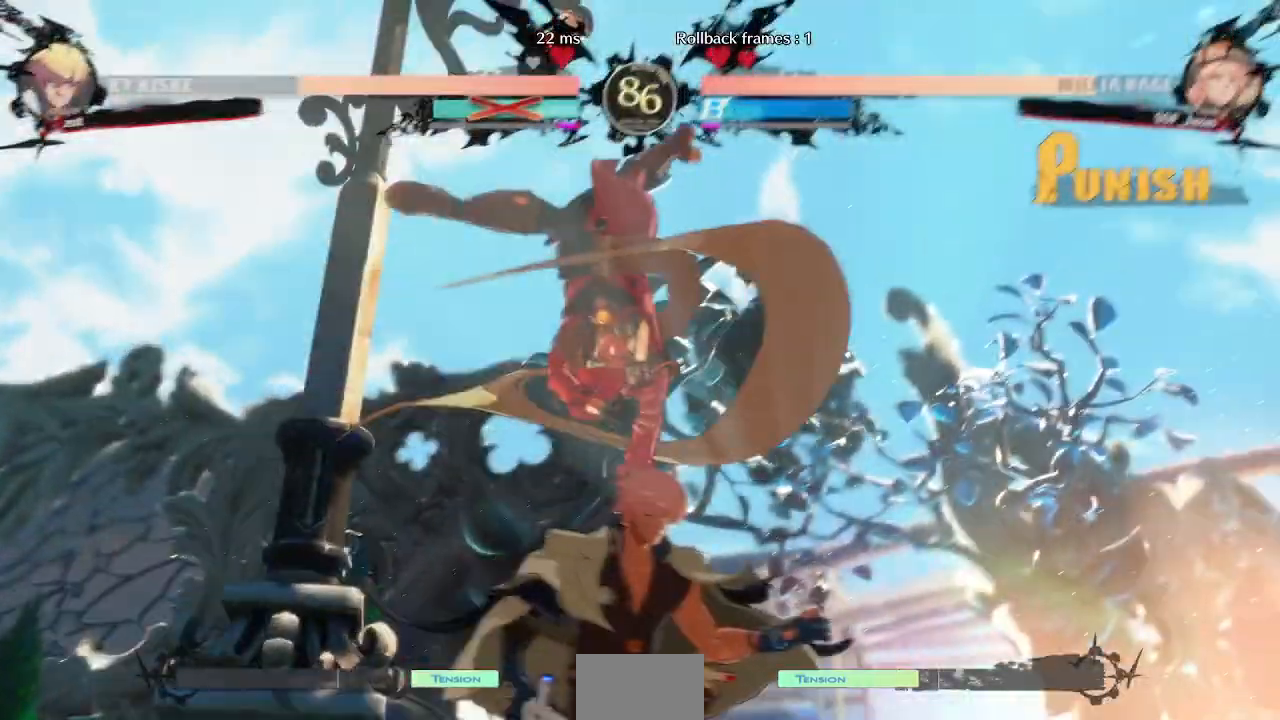
{"dt_ms": 500, "buttons": []}
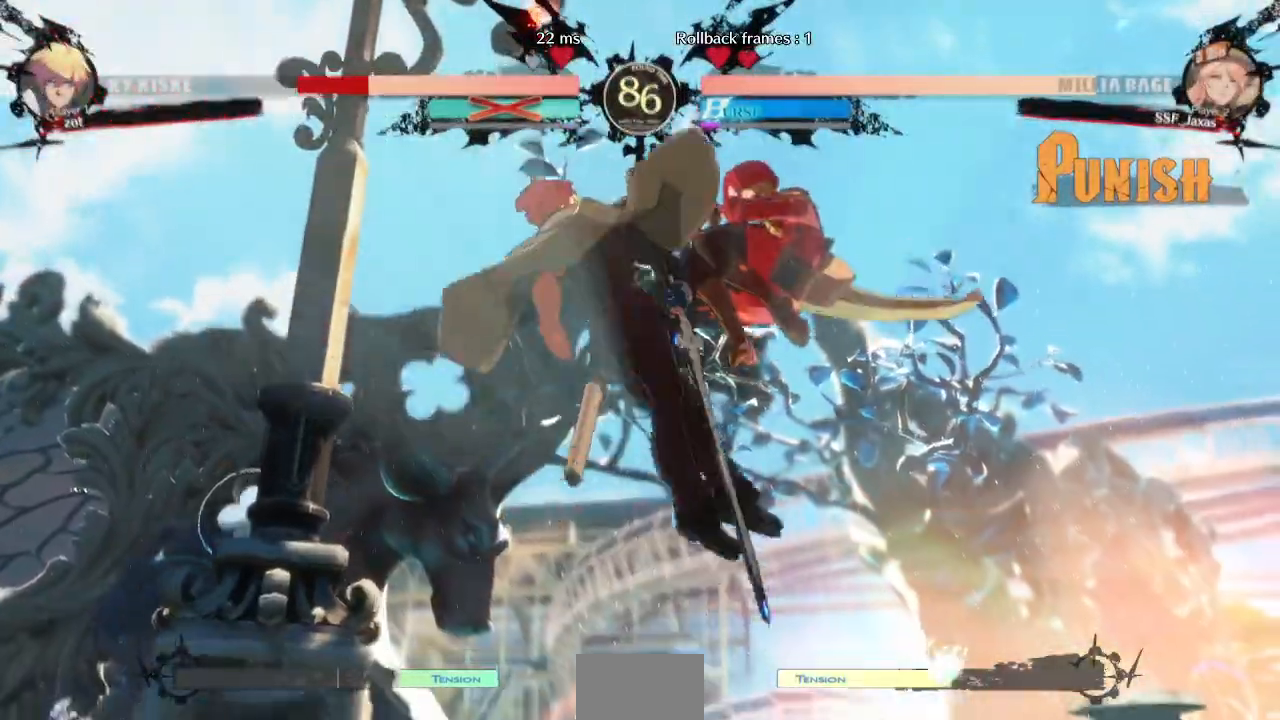
{"dt_ms": 500, "buttons": ["R1", "DPAD_LEFT"]}
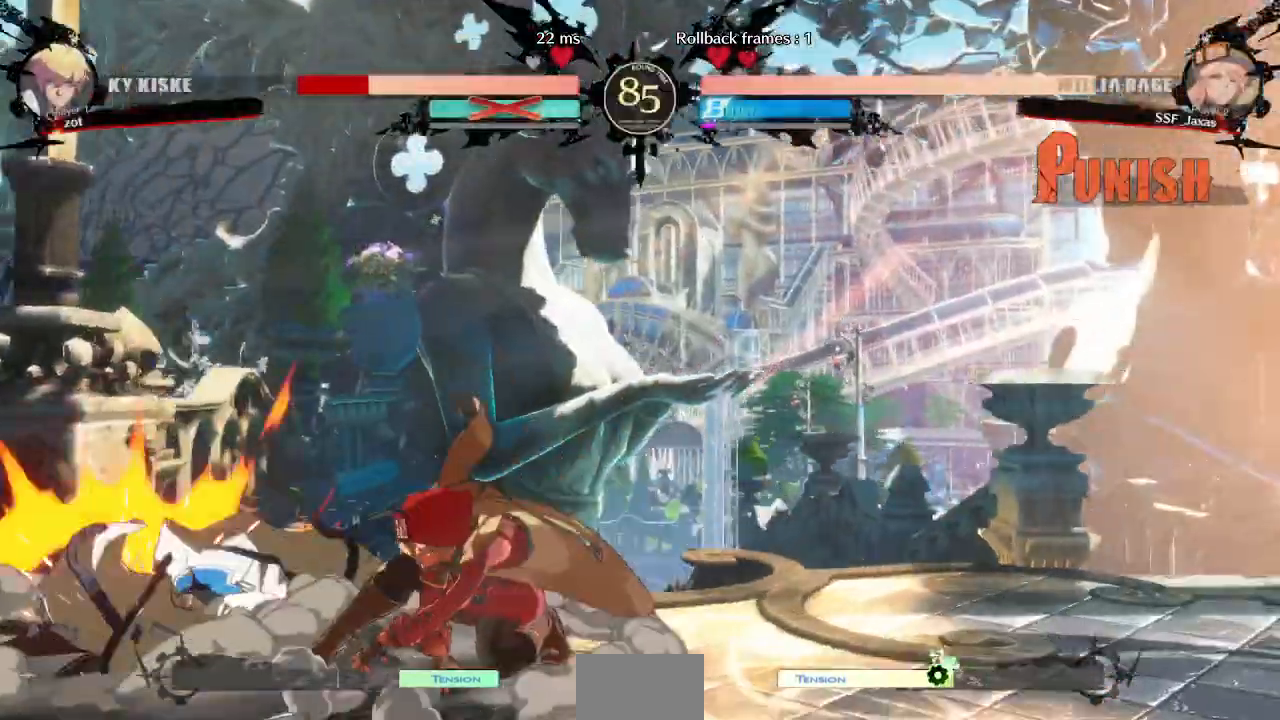
{"dt_ms": 500, "buttons": ["DPAD_RIGHT"]}
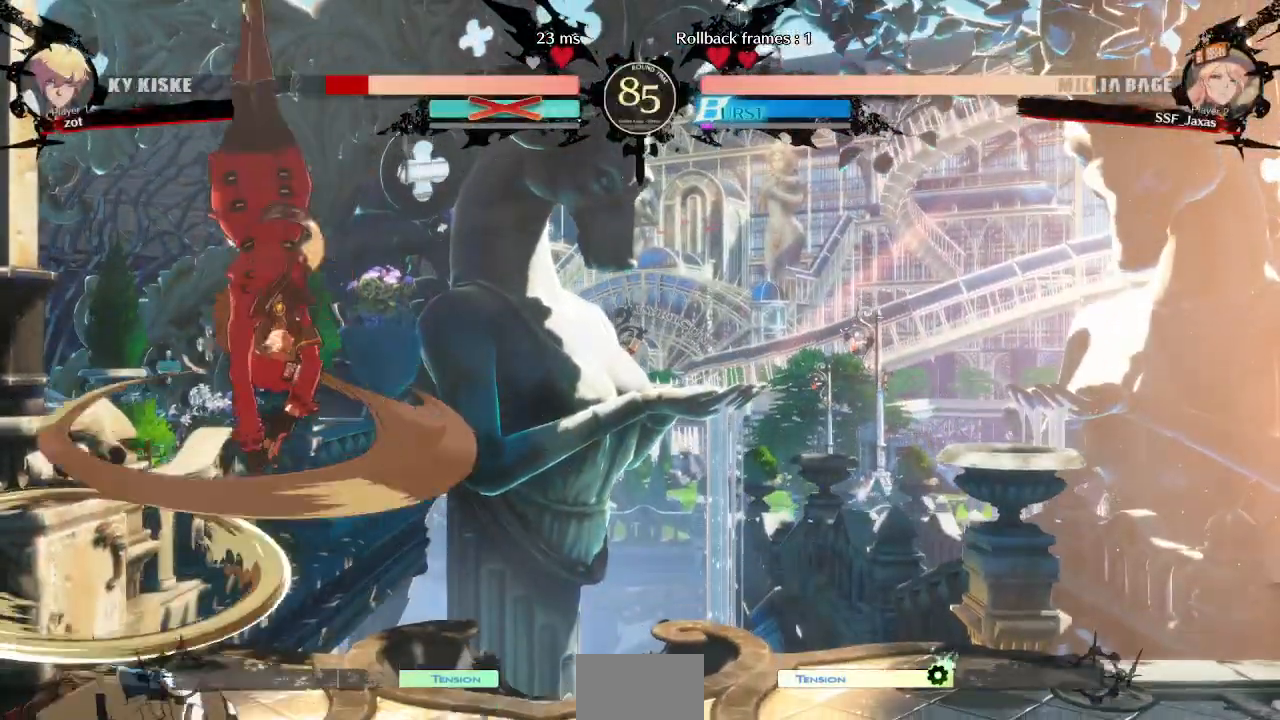
{"dt_ms": 1000, "buttons": ["SQUARE"]}
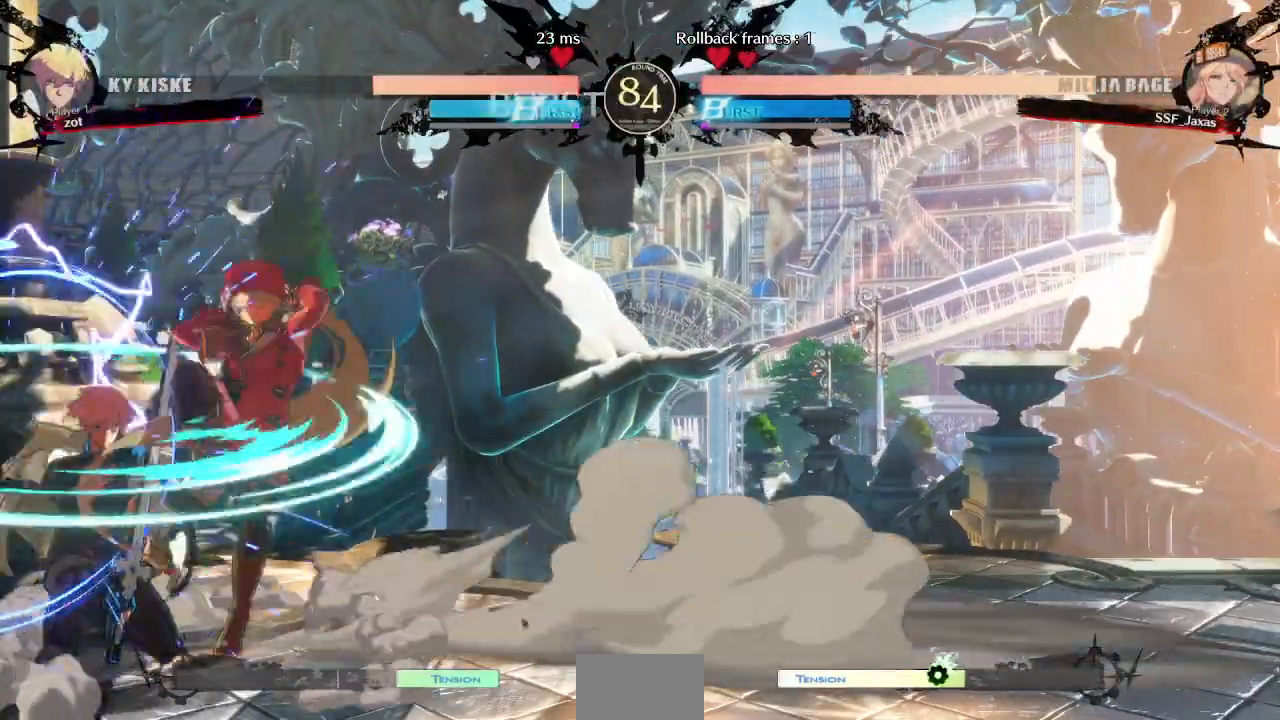
{"dt_ms": 1000, "buttons": ["DPAD_DOWN"]}